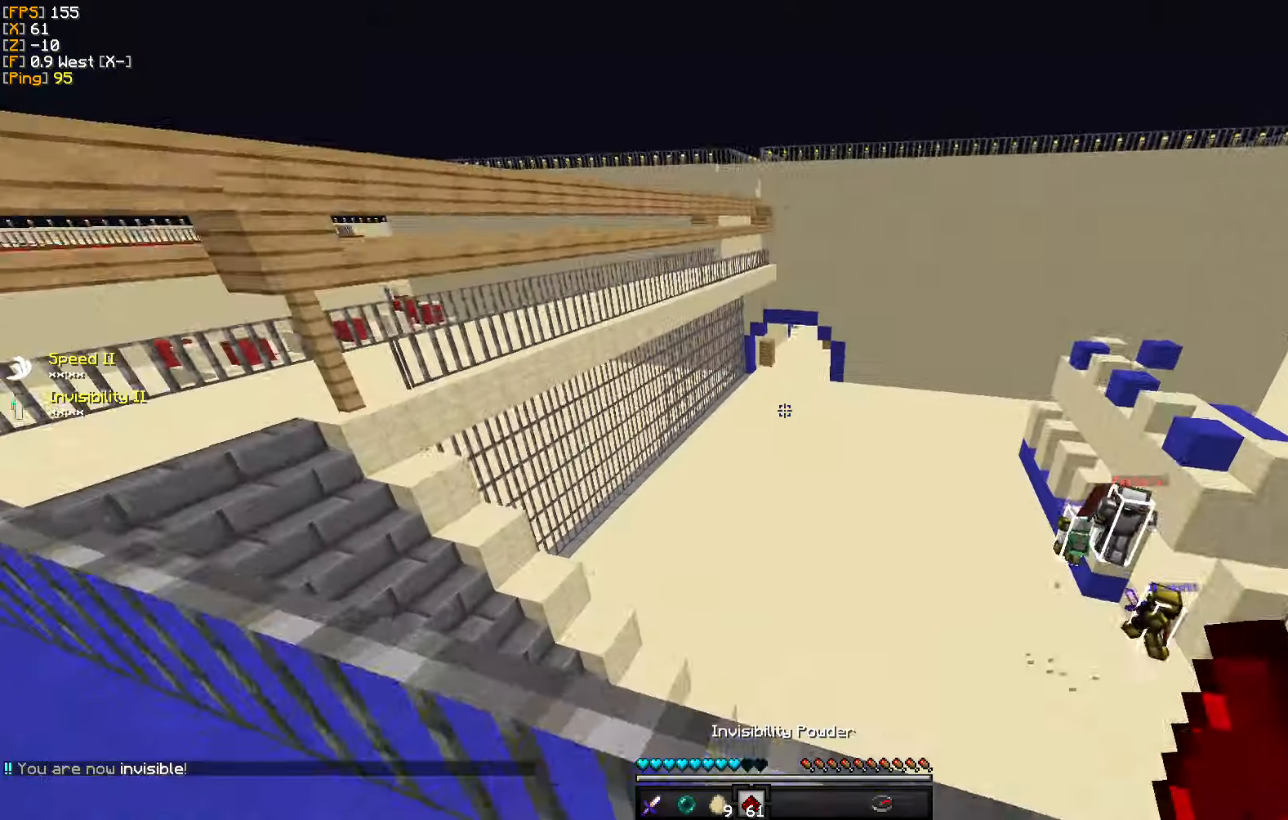
Gameplay with keyboard and mouse; each line is a JSON object with the keys and mouse buttons held at the frame after it. "events" lists presses ("down") and releases ("up") of "a", "d", "s", "w", "mouse_left" and "mouse_right" between this image and that frame as [ms after this image, input, new state], when the widget could be followed in between. "mouse_left", "mouse_right" = the "left", "right" buttons of the "mouse" list. No other keys are recorded. Fast repeated clicks can show as one long hold. Mouse movement is not recorded.
{"keys": ["w"], "mouse": [], "events": [[117, "a", "down"], [417, "a", "up"]]}
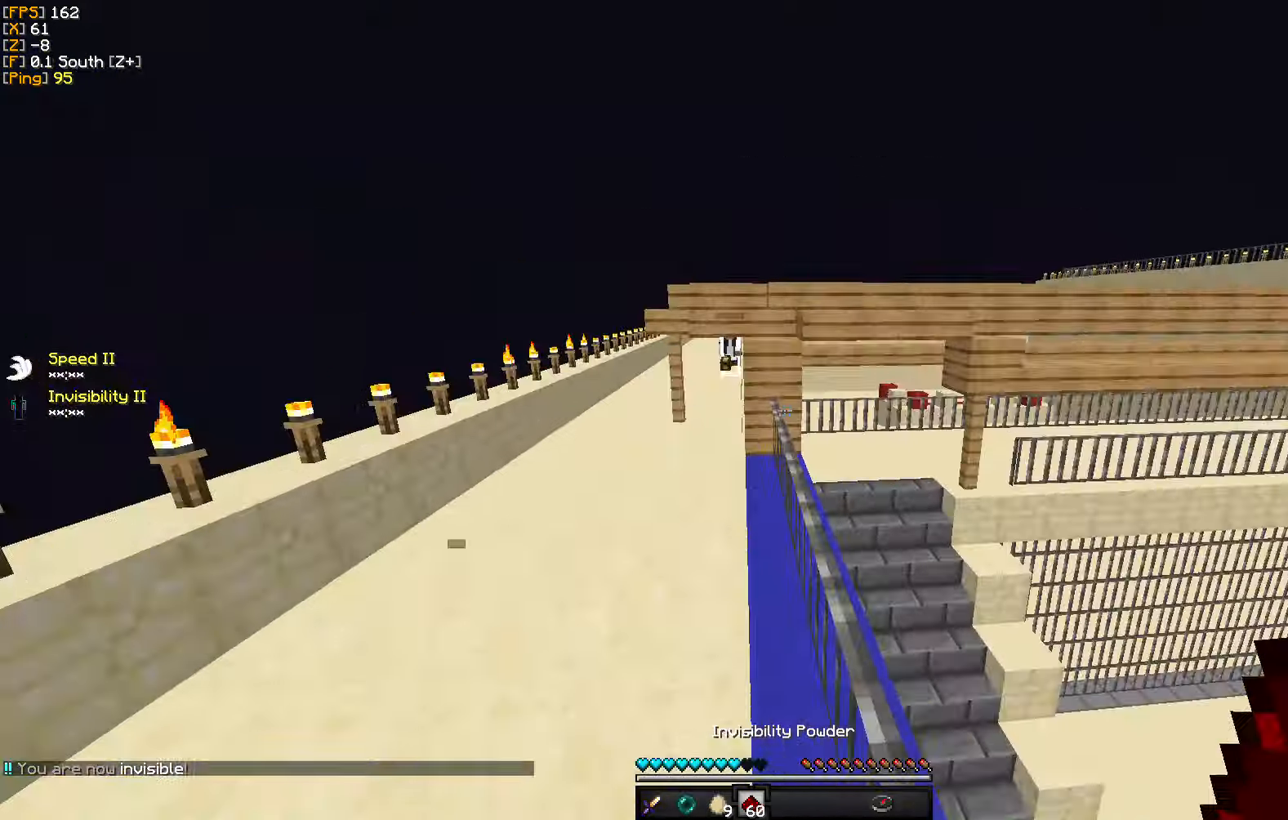
{"keys": ["w"], "mouse": [], "events": [[200, "a", "down"], [384, "a", "up"]]}
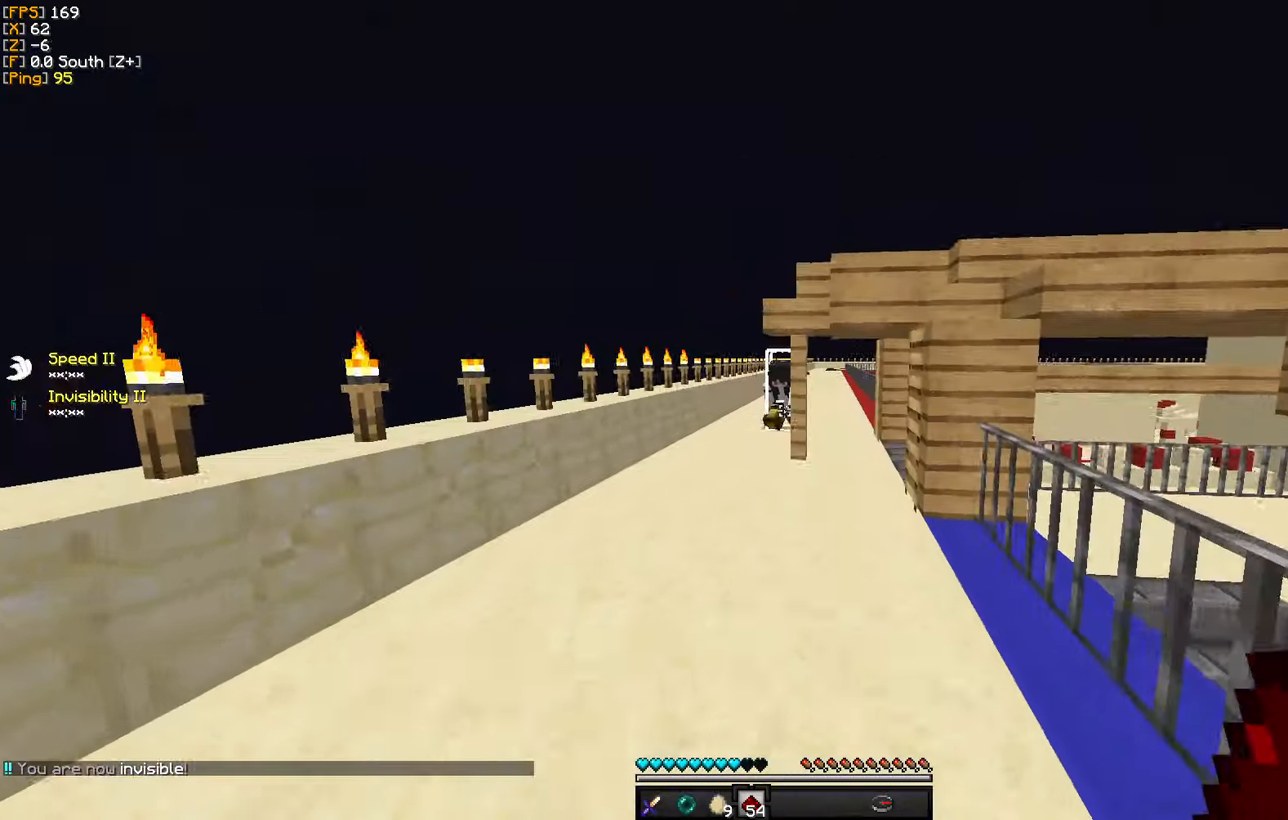
{"keys": ["w"], "mouse": [], "events": [[334, "mouse_right", "down"], [484, "mouse_right", "up"]]}
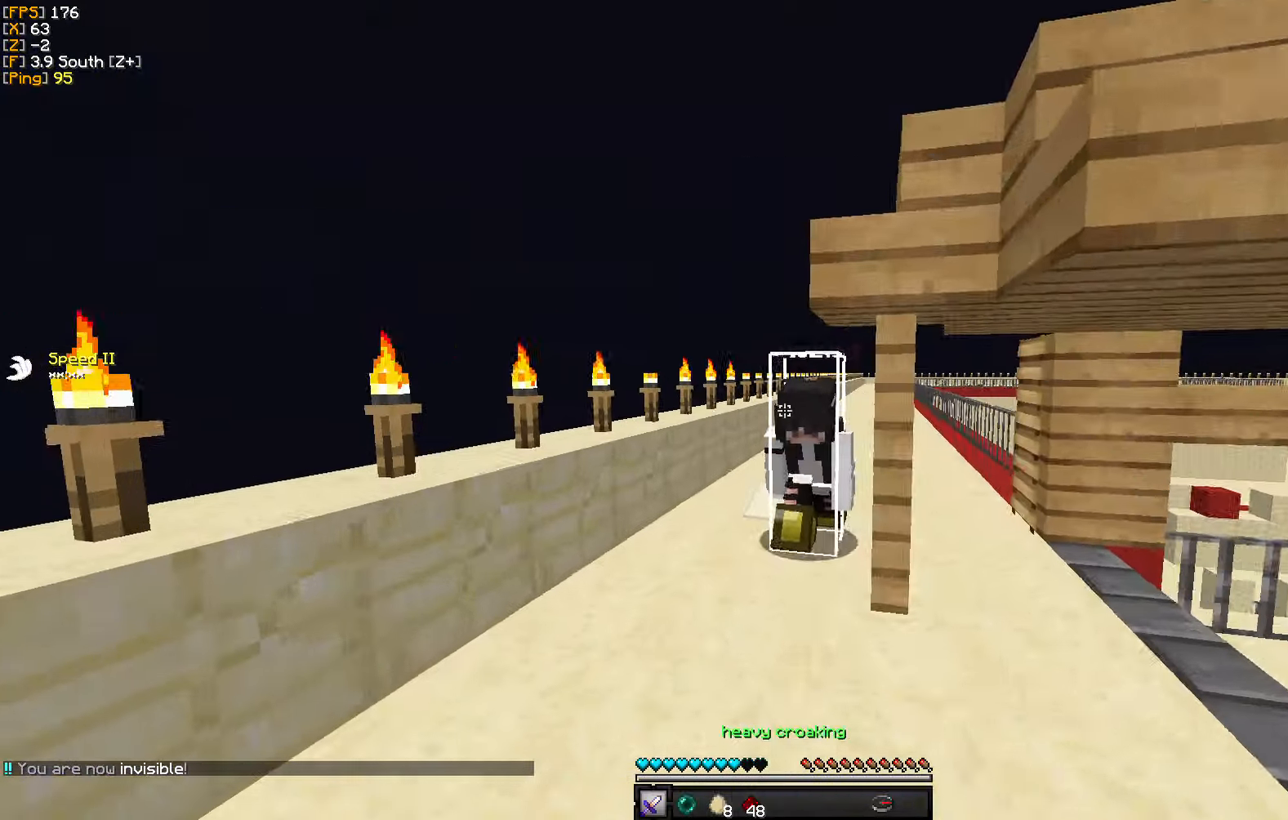
{"keys": ["a", "w"], "mouse": ["left"], "events": [[17, "mouse_left", "down"], [117, "a", "down"], [117, "mouse_left", "up"], [167, "mouse_left", "down"], [267, "mouse_left", "up"], [284, "w", "up"], [317, "mouse_left", "down"], [367, "w", "down"], [417, "mouse_left", "up"], [417, "w", "up"], [450, "w", "down"], [484, "mouse_left", "down"]]}
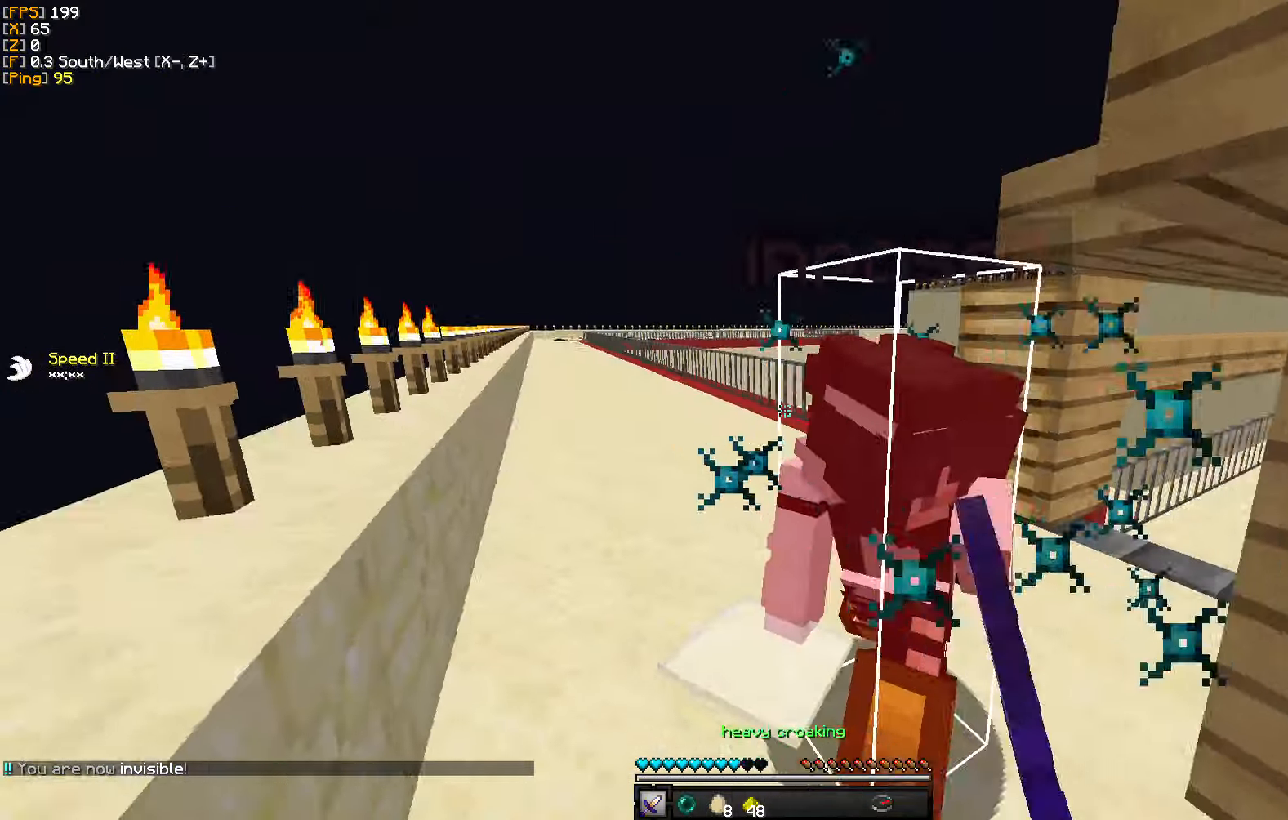
{"keys": ["w"], "mouse": [], "events": [[67, "a", "up"], [67, "mouse_left", "up"], [117, "a", "down"], [134, "mouse_left", "down"], [134, "mouse_right", "down"], [184, "mouse_right", "up"], [200, "mouse_left", "up"], [234, "a", "up"], [267, "mouse_left", "down"], [267, "mouse_right", "down"], [334, "mouse_left", "up"], [350, "mouse_right", "up"], [384, "a", "down"], [434, "mouse_right", "down"], [467, "mouse_right", "up"], [500, "a", "up"]]}
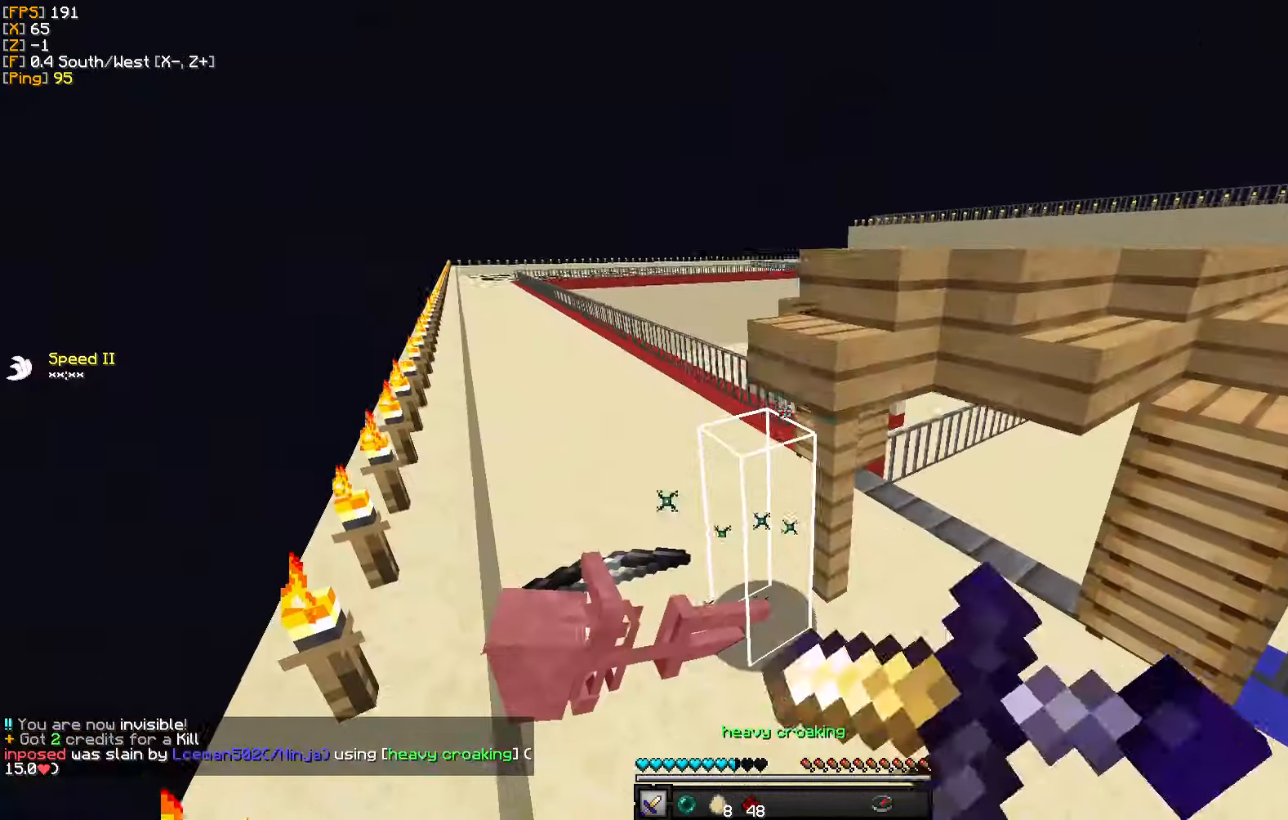
{"keys": ["w"], "mouse": [], "events": []}
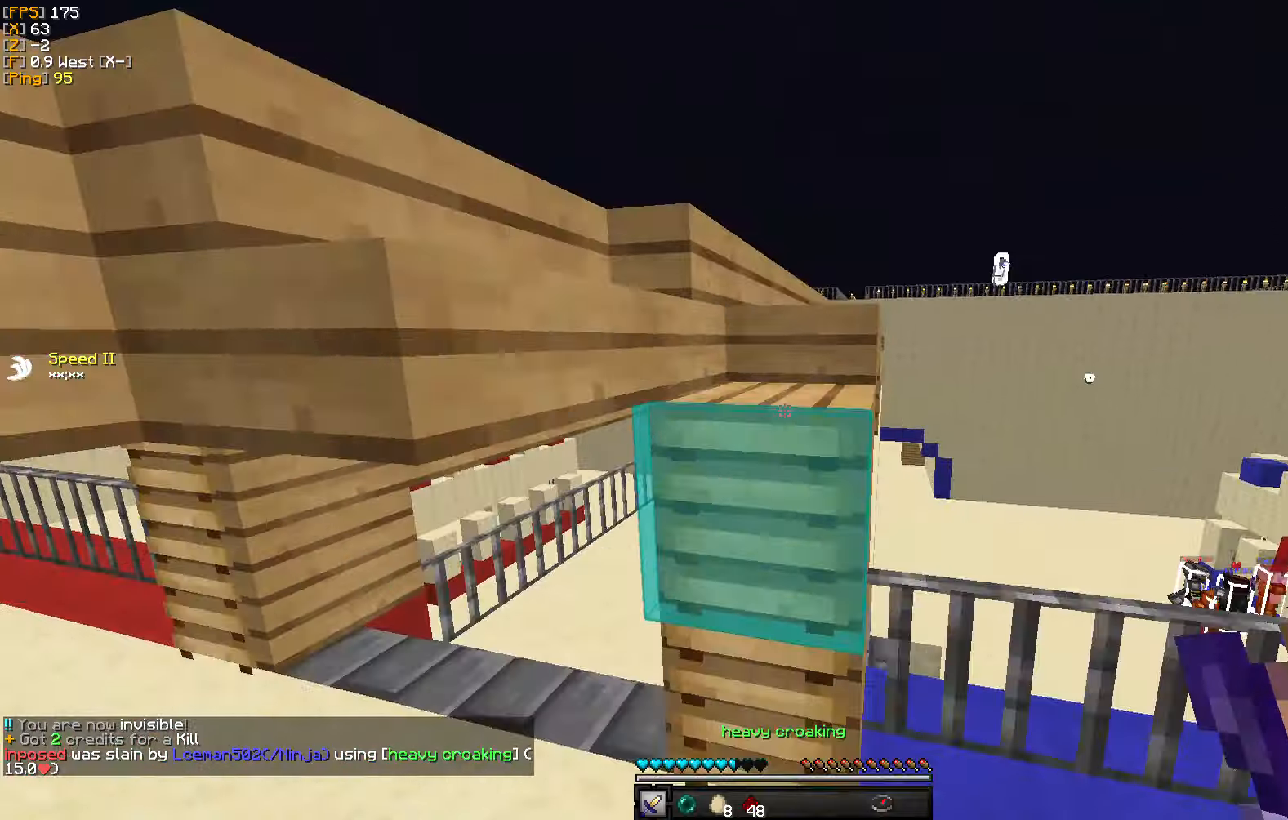
{"keys": ["w"], "mouse": [], "events": [[316, "d", "down"], [483, "d", "up"]]}
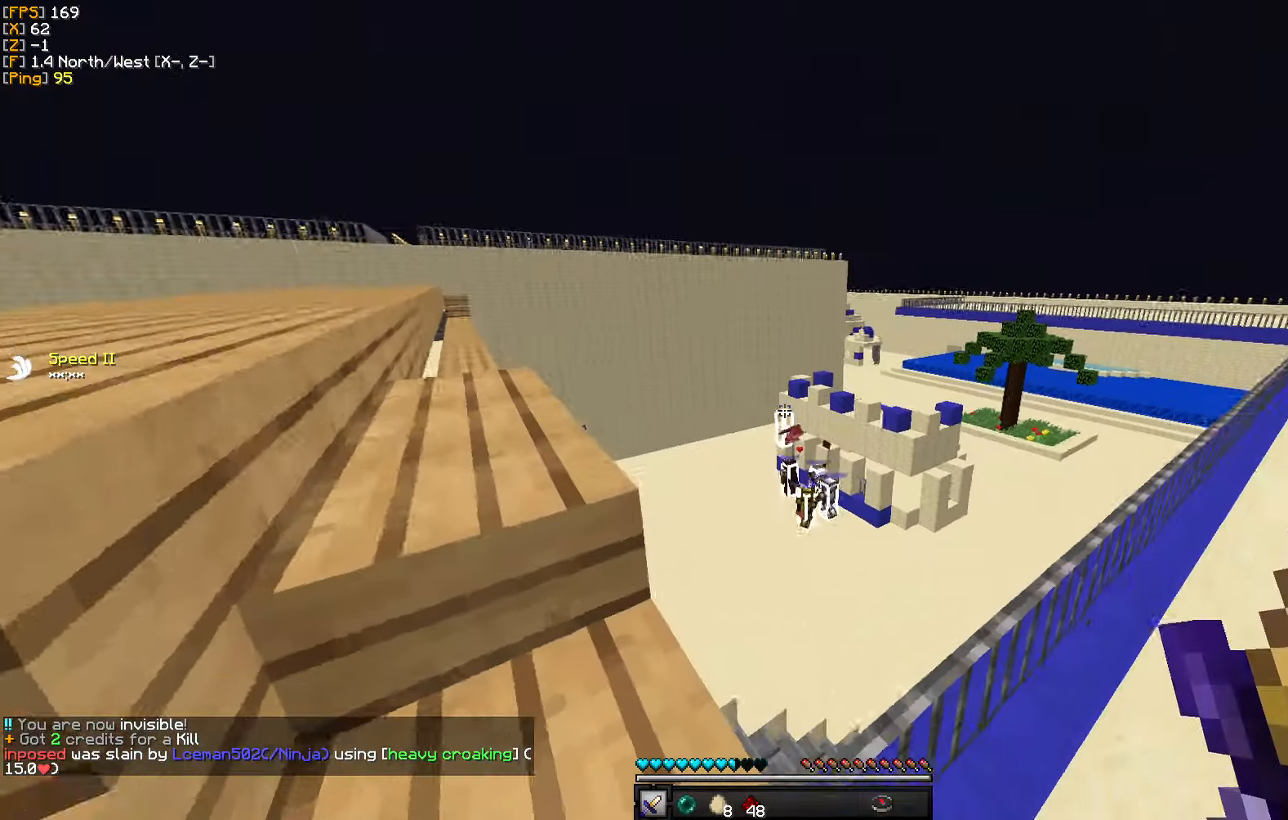
{"keys": ["w"], "mouse": [], "events": [[33, "a", "down"], [366, "a", "up"]]}
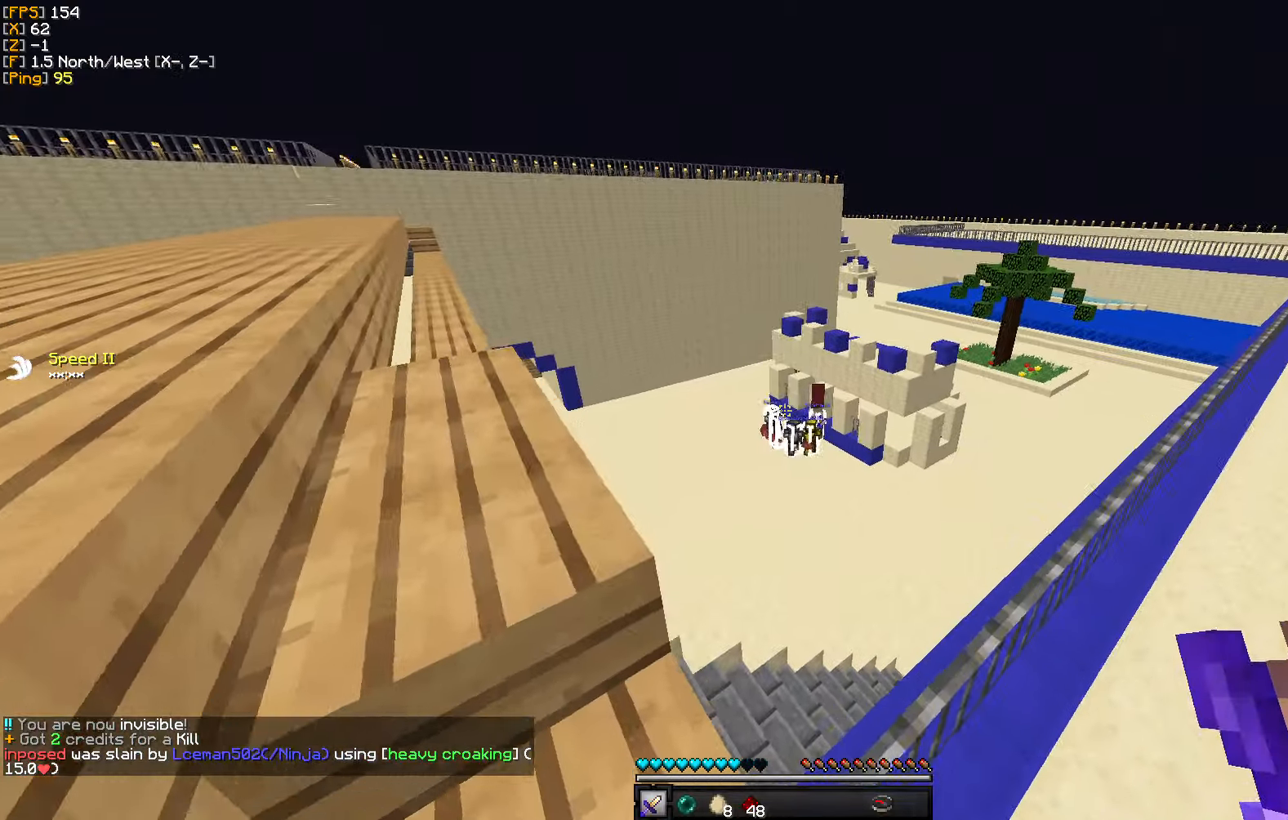
{"keys": ["w"], "mouse": [], "events": [[33, "mouse_right", "down"], [150, "mouse_right", "up"]]}
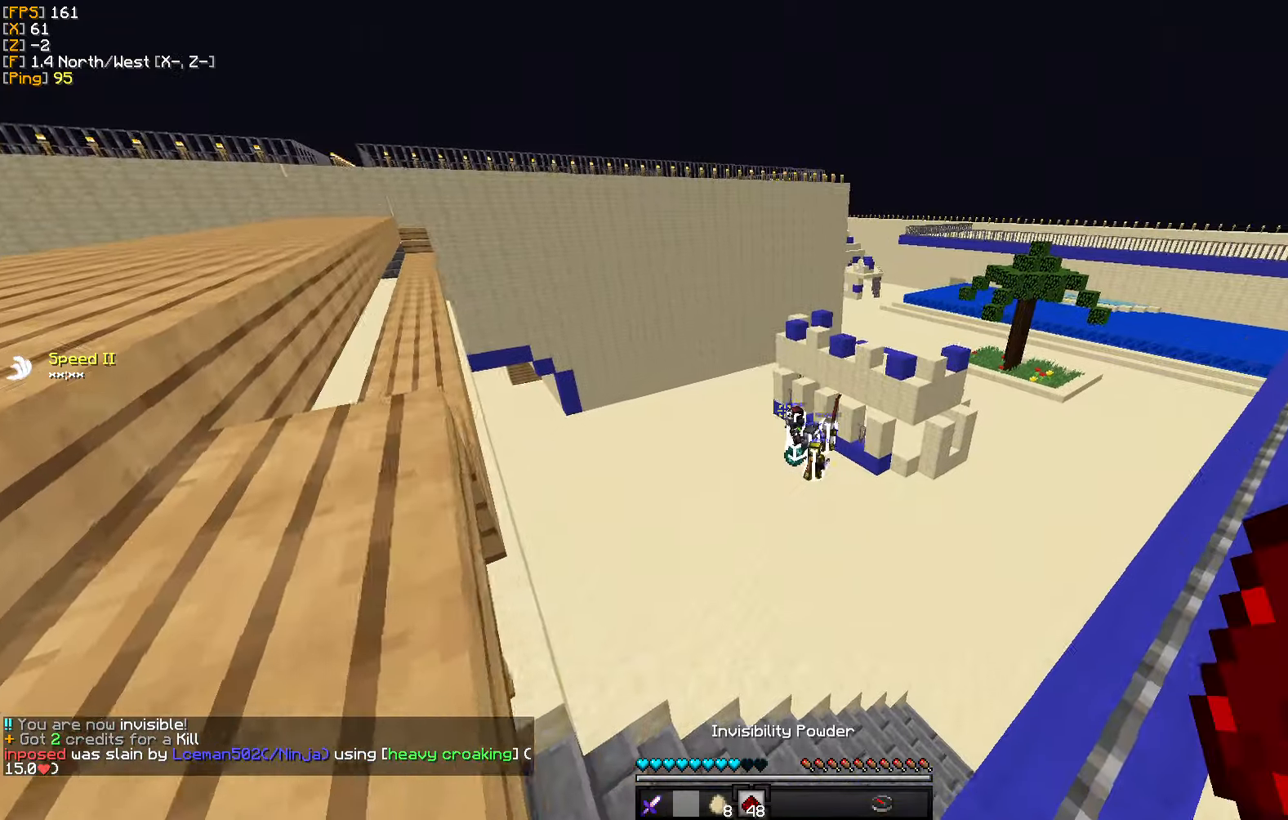
{"keys": ["d", "w"], "mouse": [], "events": [[366, "d", "down"]]}
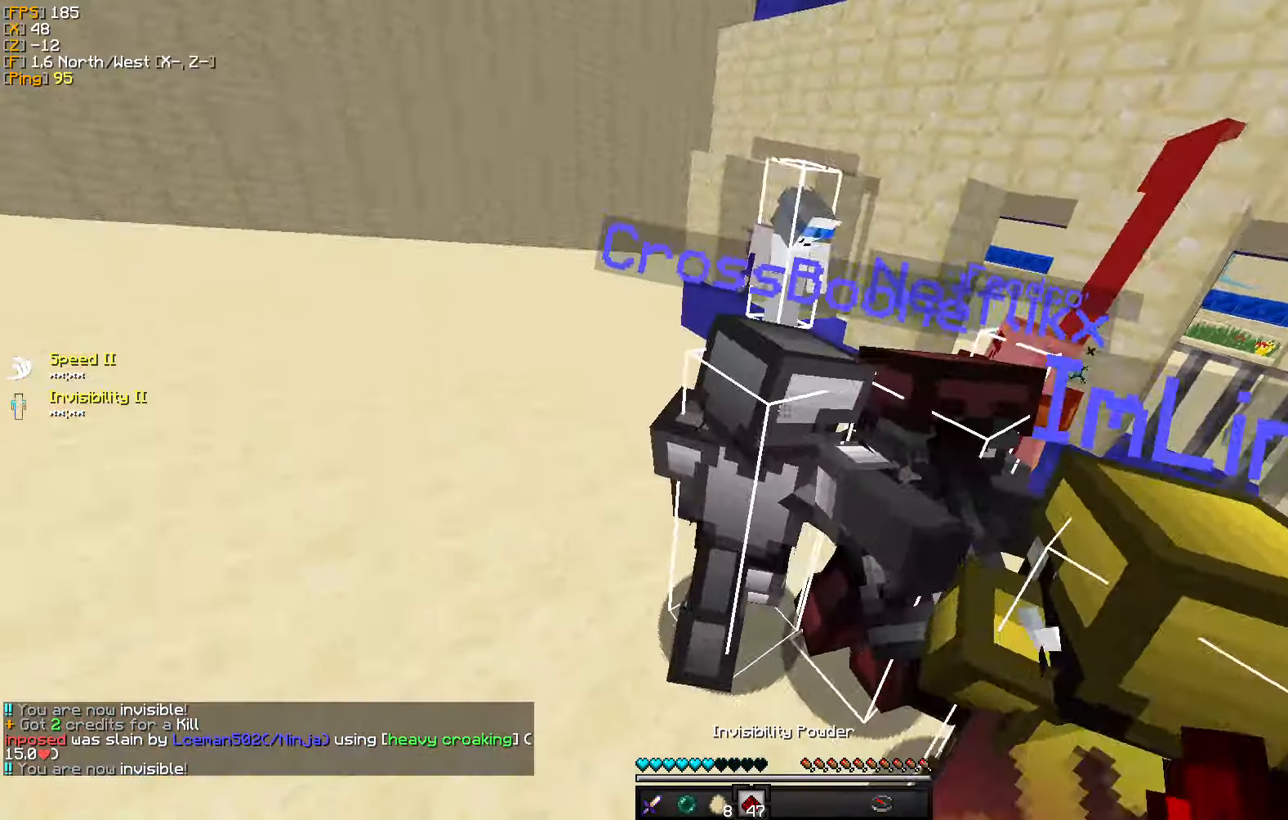
{"keys": ["w"], "mouse": ["left"], "events": [[316, "w", "up"], [433, "d", "up"], [433, "w", "down"], [500, "mouse_left", "down"]]}
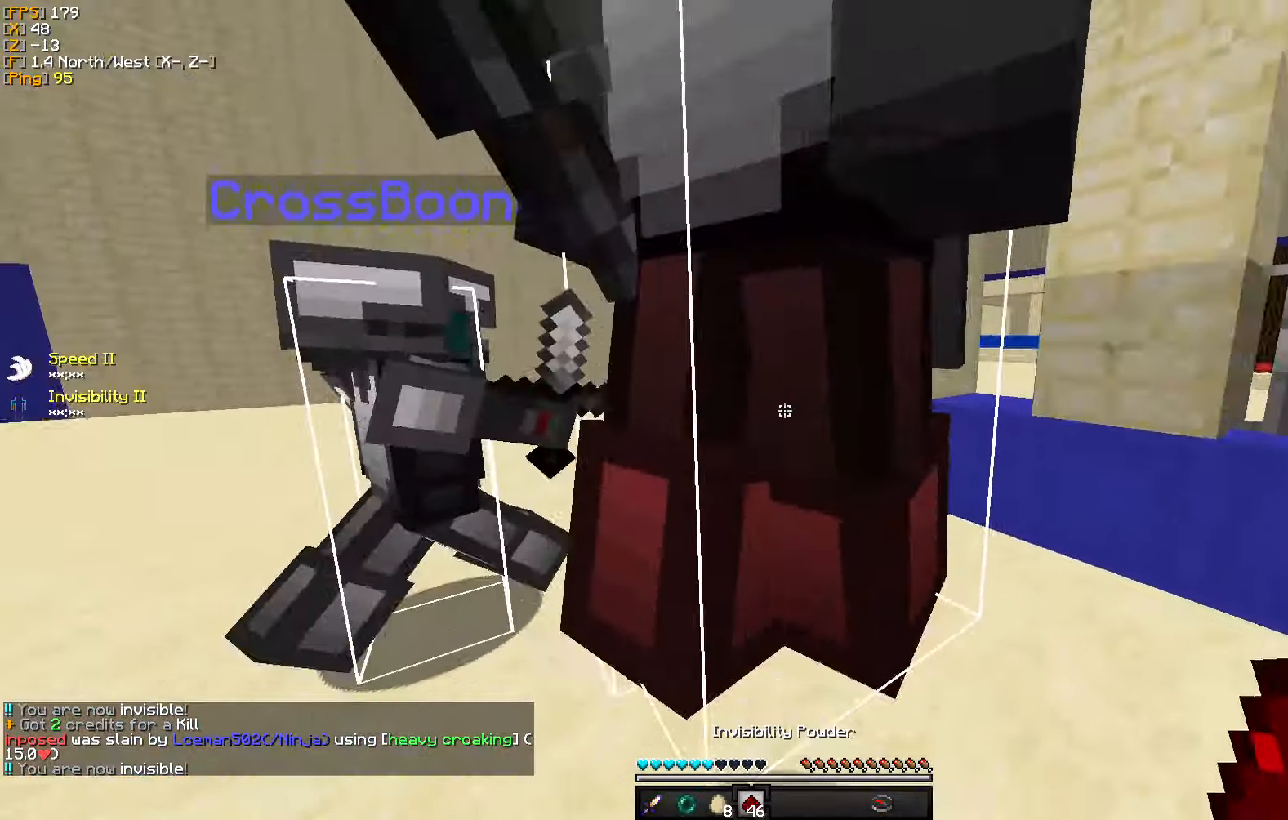
{"keys": ["d"], "mouse": ["left"], "events": [[83, "mouse_left", "up"], [150, "mouse_left", "down"], [166, "d", "down"], [233, "mouse_left", "up"], [300, "w", "up"], [316, "mouse_left", "down"], [400, "mouse_left", "up"], [416, "w", "down"], [450, "mouse_left", "down"], [466, "w", "up"]]}
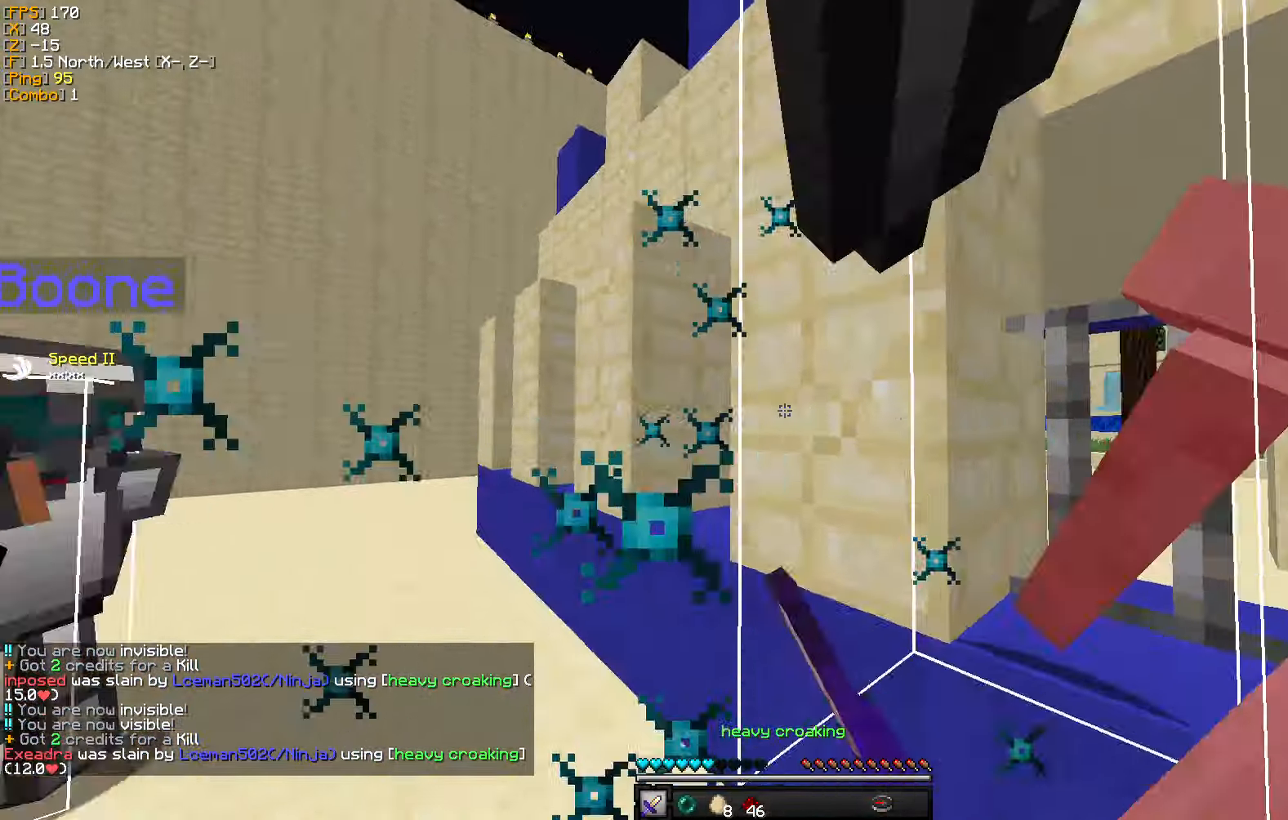
{"keys": ["a"], "mouse": [], "events": [[50, "mouse_left", "up"], [116, "mouse_left", "down"], [150, "a", "down"], [183, "mouse_left", "up"], [233, "a", "up"], [233, "s", "down"], [283, "mouse_left", "down"], [316, "a", "down"], [316, "d", "up"], [316, "mouse_left", "up"], [450, "s", "up"]]}
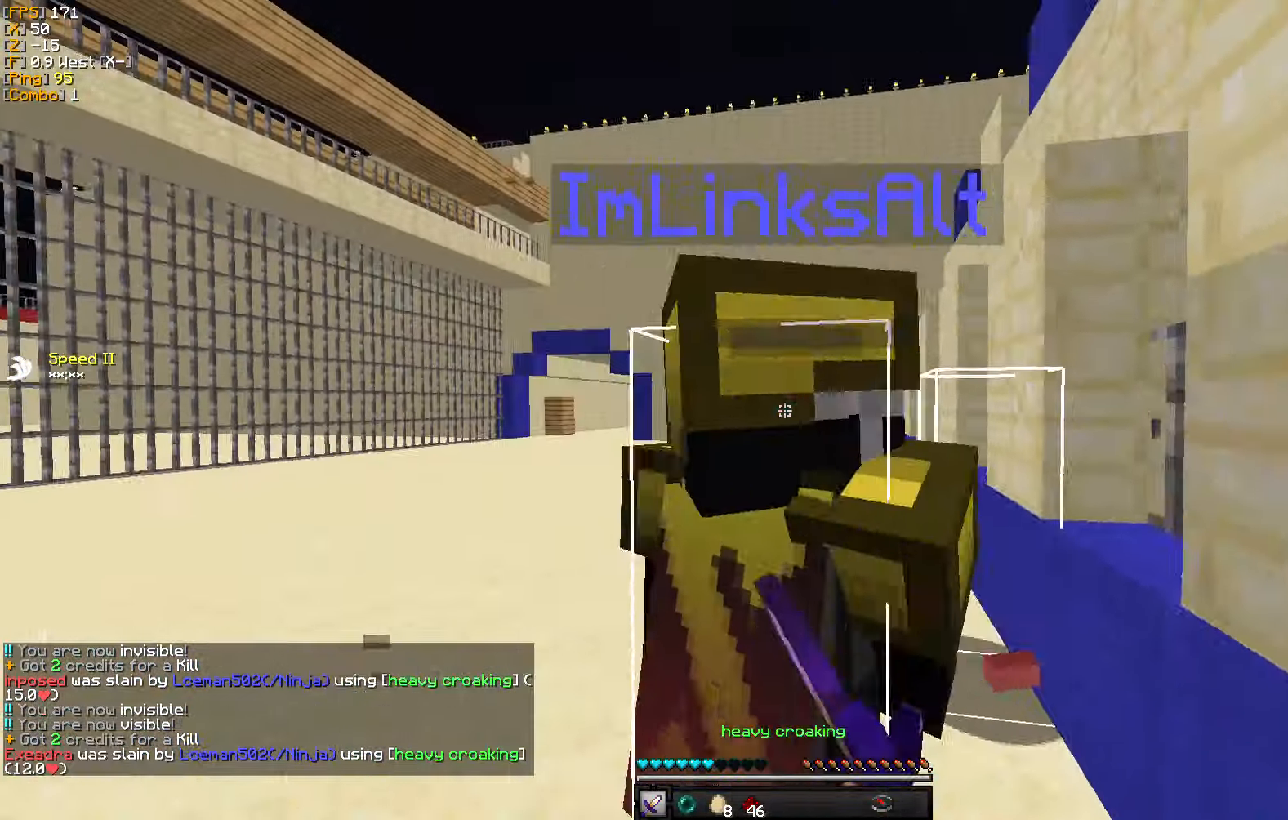
{"keys": ["d", "w"], "mouse": [], "events": [[33, "w", "down"], [183, "a", "up"], [483, "d", "down"]]}
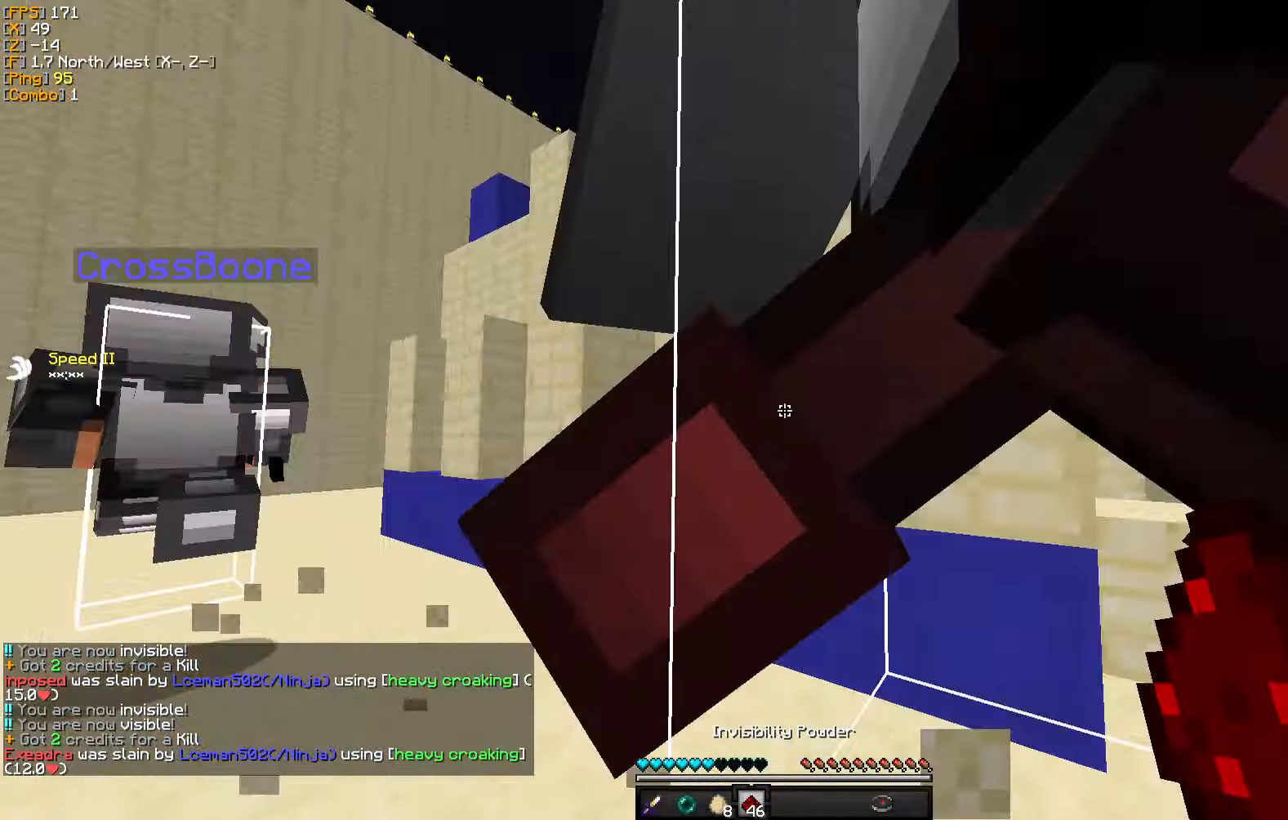
{"keys": ["d", "w"], "mouse": [], "events": []}
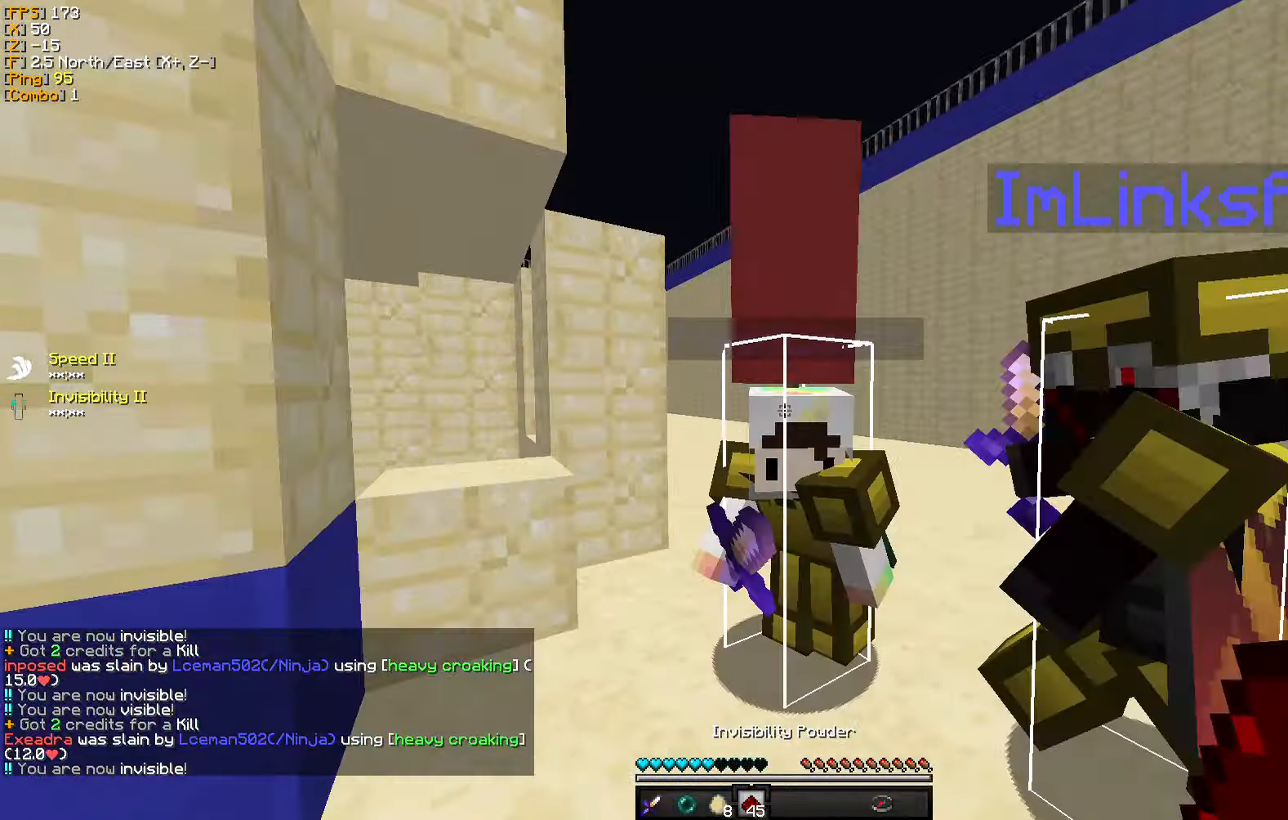
{"keys": ["w"], "mouse": [], "events": [[433, "d", "up"]]}
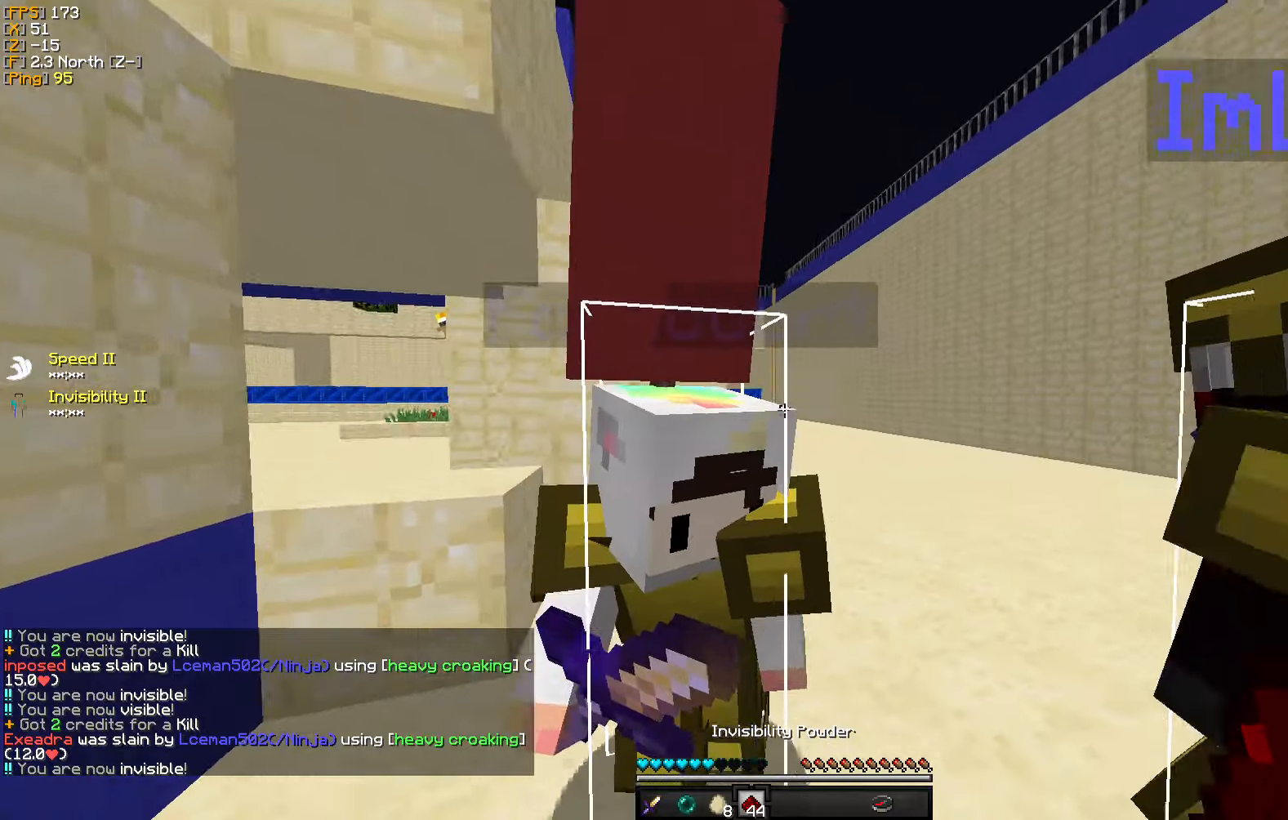
{"keys": ["s"], "mouse": [], "events": [[50, "w", "up"], [183, "a", "down"], [250, "s", "down"], [383, "a", "up"]]}
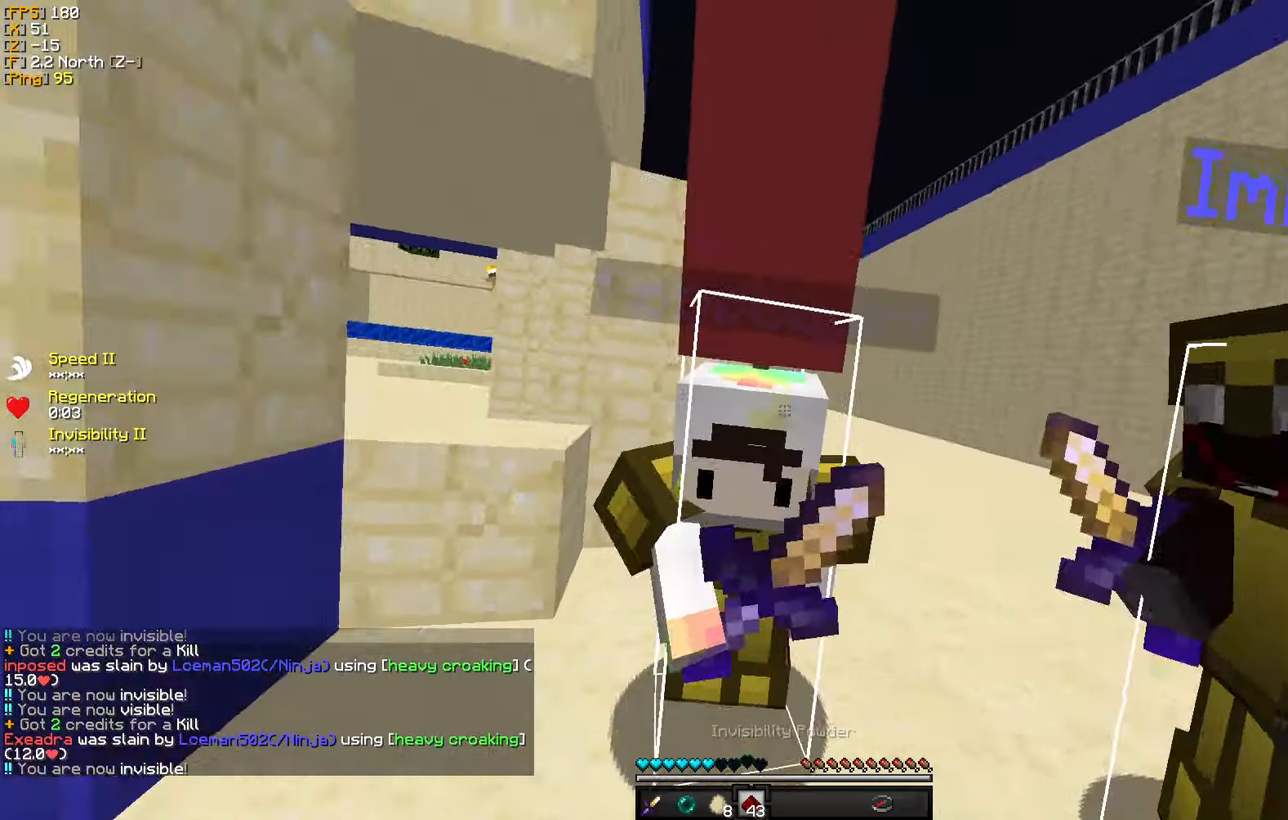
{"keys": [], "mouse": [], "events": [[100, "s", "up"]]}
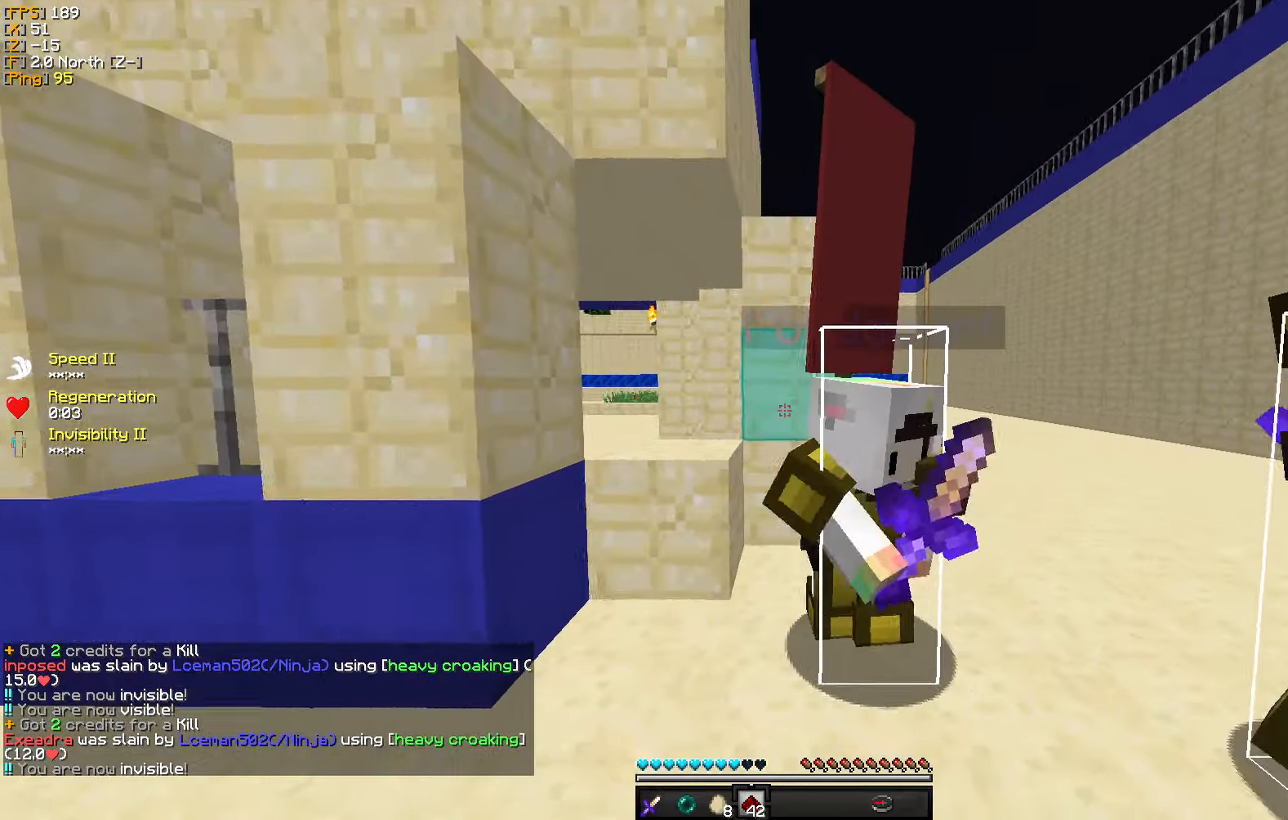
{"keys": [], "mouse": [], "events": [[233, "a", "down"], [483, "a", "up"]]}
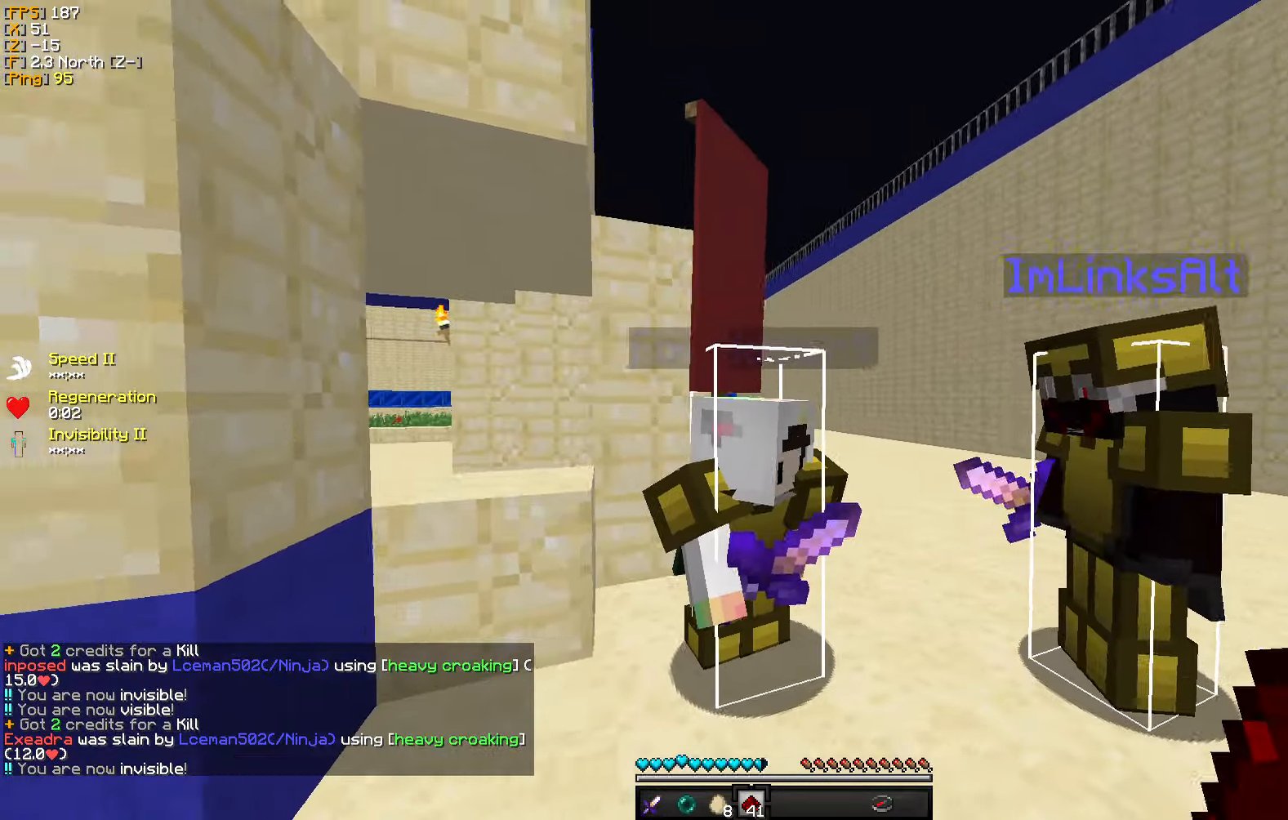
{"keys": ["a", "s"], "mouse": [], "events": [[150, "d", "down"], [333, "s", "down"], [400, "d", "up"], [483, "a", "down"]]}
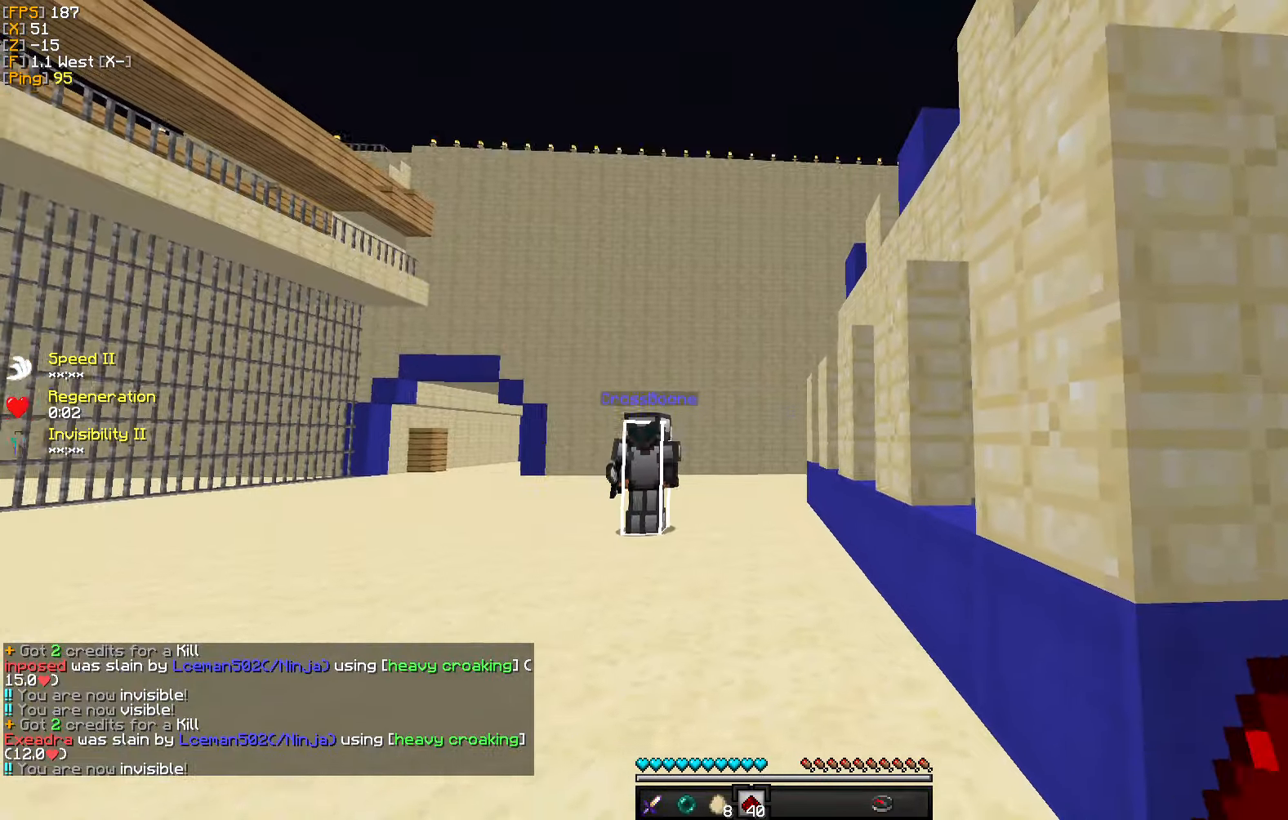
{"keys": [], "mouse": [], "events": [[100, "s", "up"], [433, "a", "up"]]}
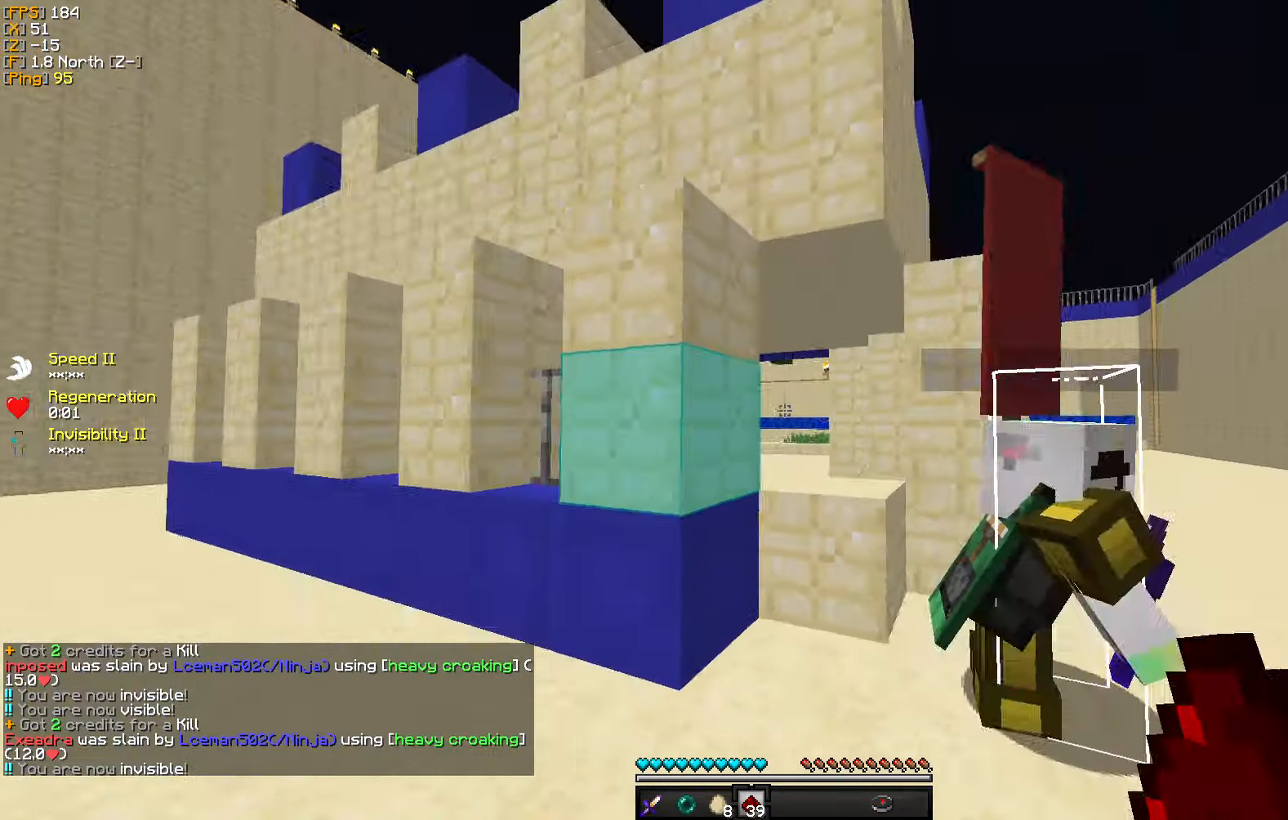
{"keys": [], "mouse": [], "events": []}
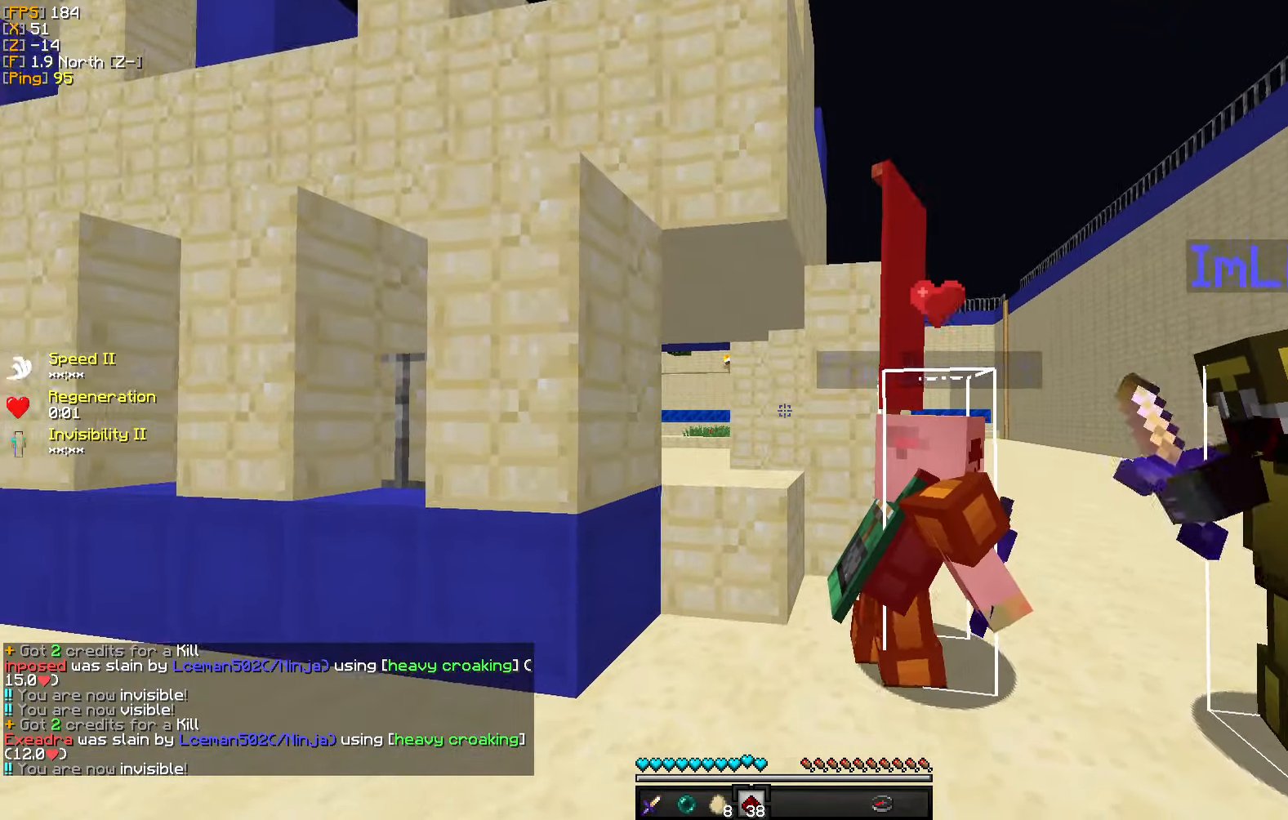
{"keys": [], "mouse": [], "events": []}
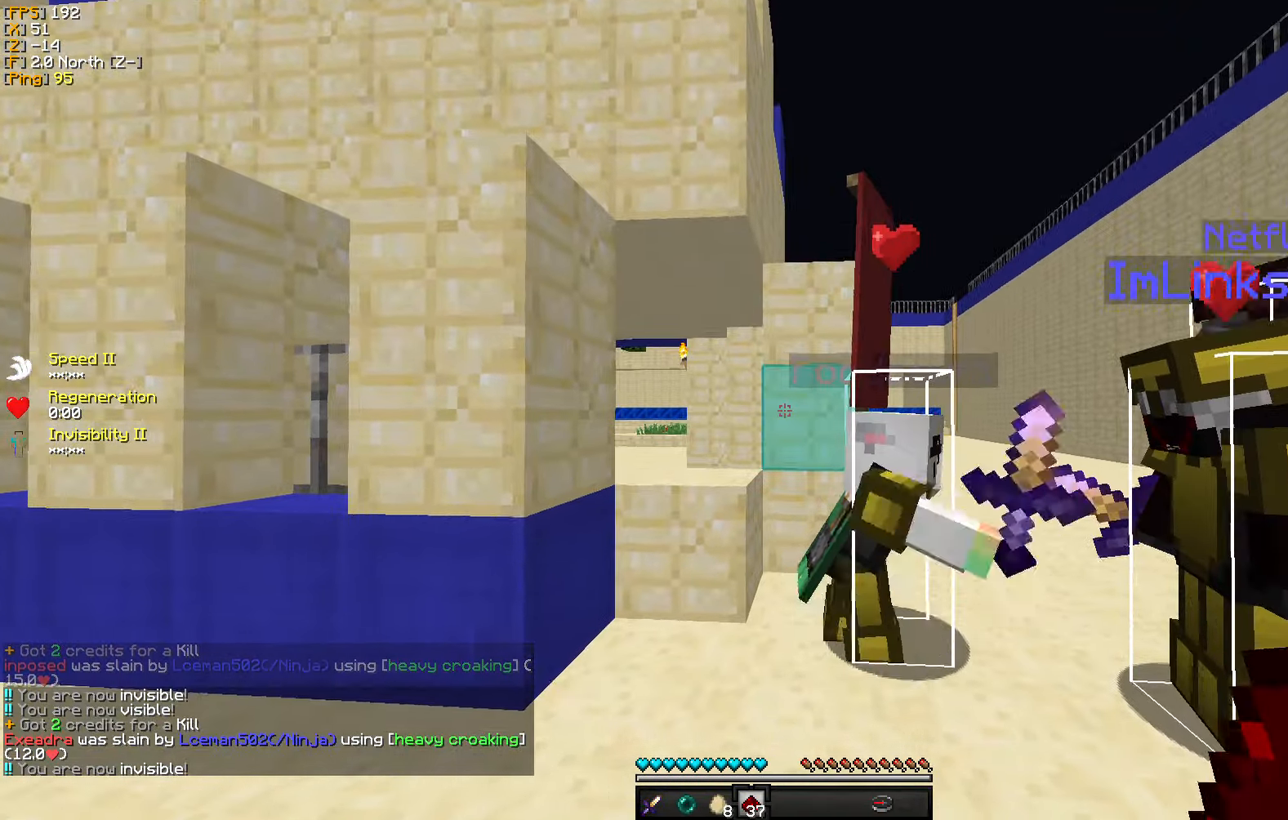
{"keys": ["d", "w"], "mouse": [], "events": [[67, "d", "down"], [67, "w", "down"]]}
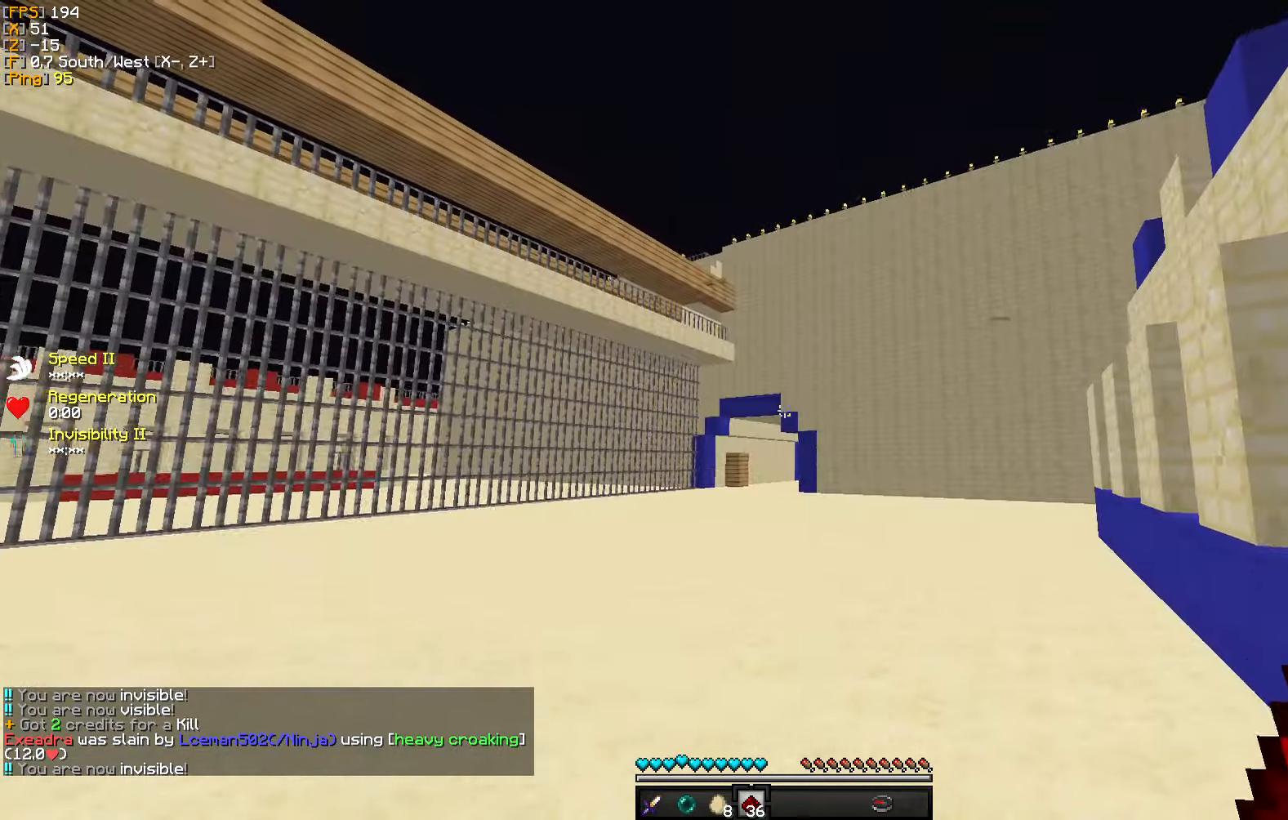
{"keys": ["w"], "mouse": [], "events": [[300, "d", "up"]]}
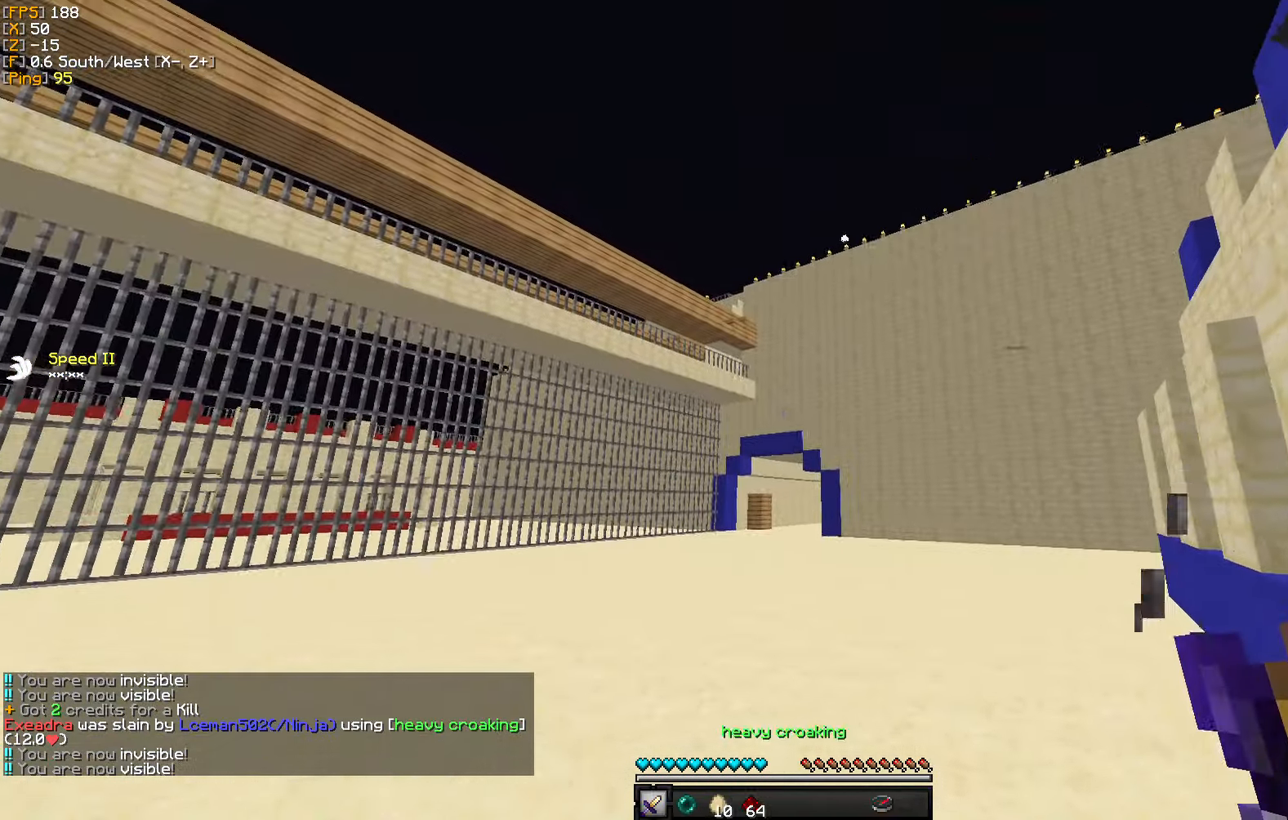
{"keys": ["w"], "mouse": [], "events": [[183, "a", "down"], [284, "a", "up"]]}
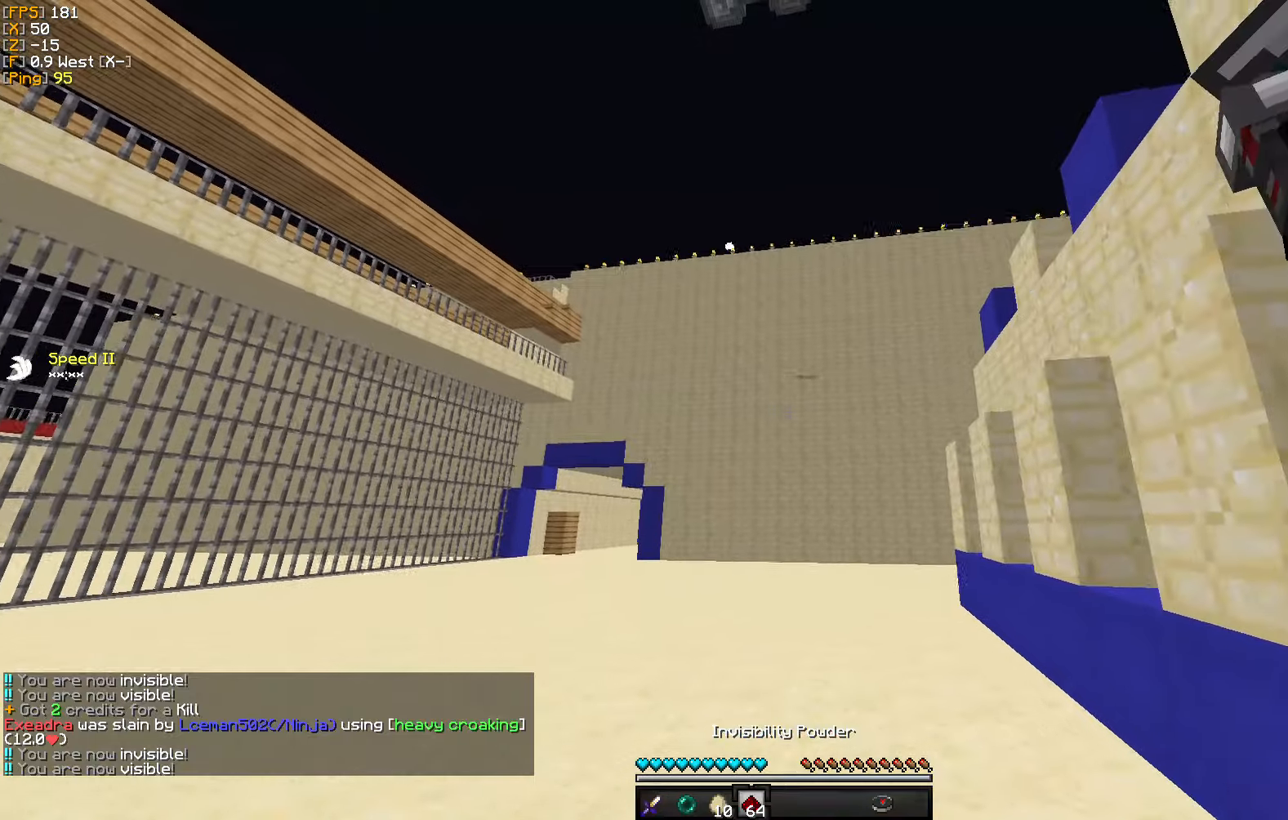
{"keys": ["w"], "mouse": [], "events": [[350, "d", "down"], [450, "d", "up"]]}
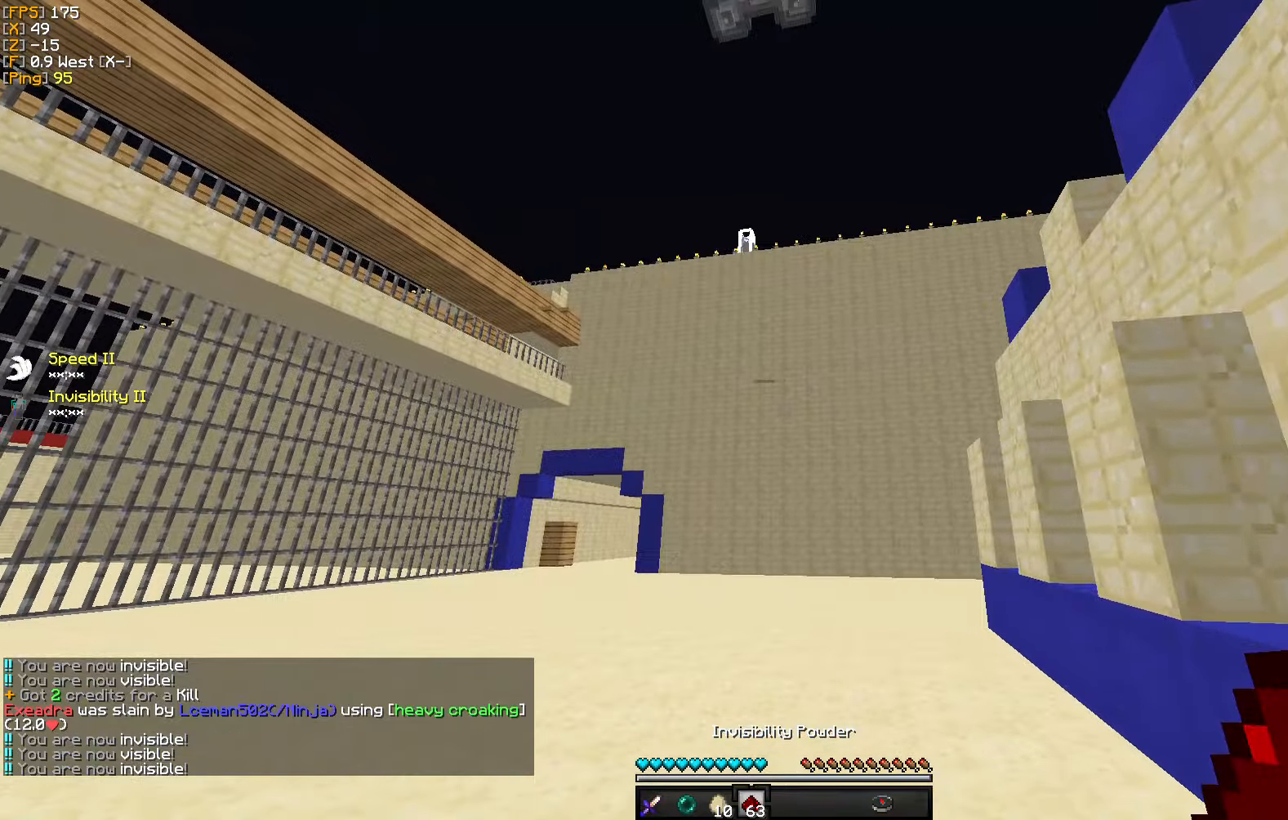
{"keys": [], "mouse": [], "events": [[34, "a", "down"], [50, "w", "up"], [284, "a", "up"]]}
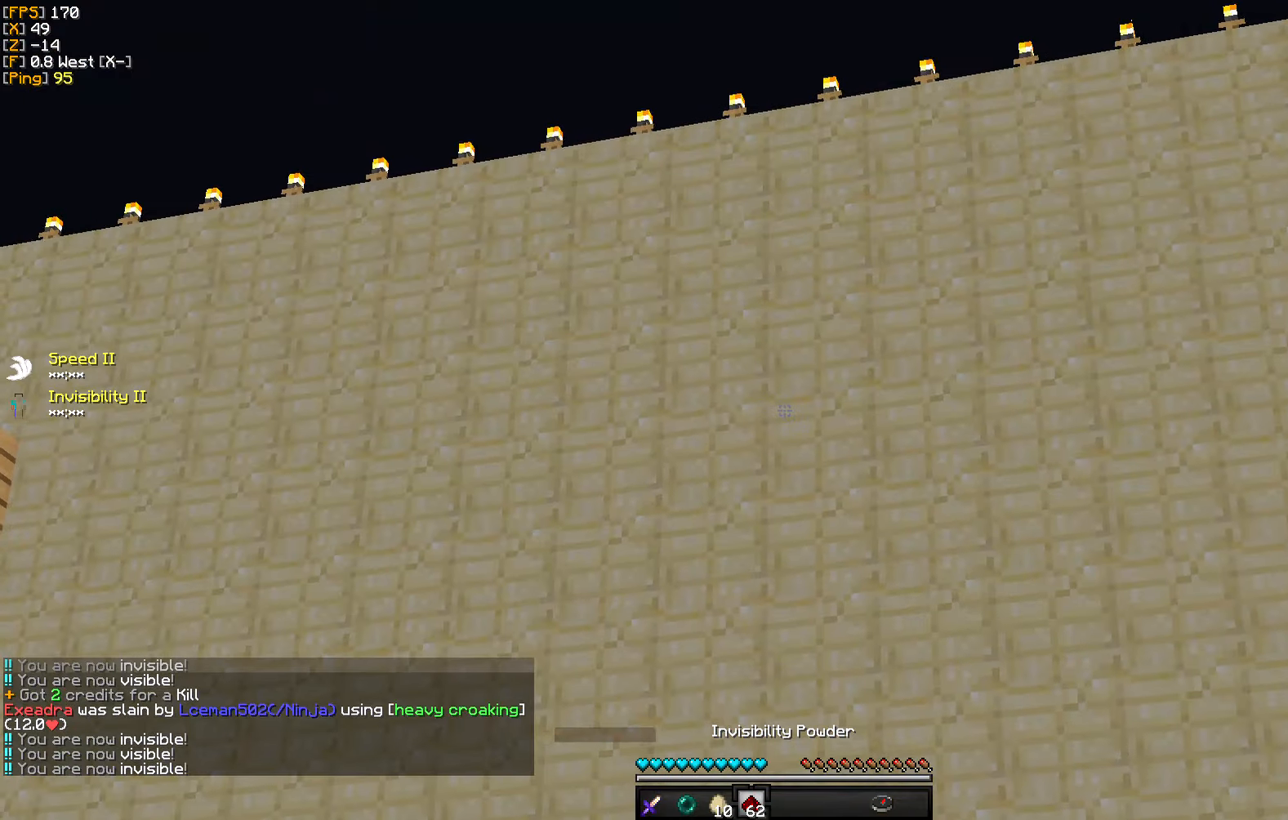
{"keys": ["a", "s"], "mouse": [], "events": [[117, "s", "down"], [500, "a", "down"]]}
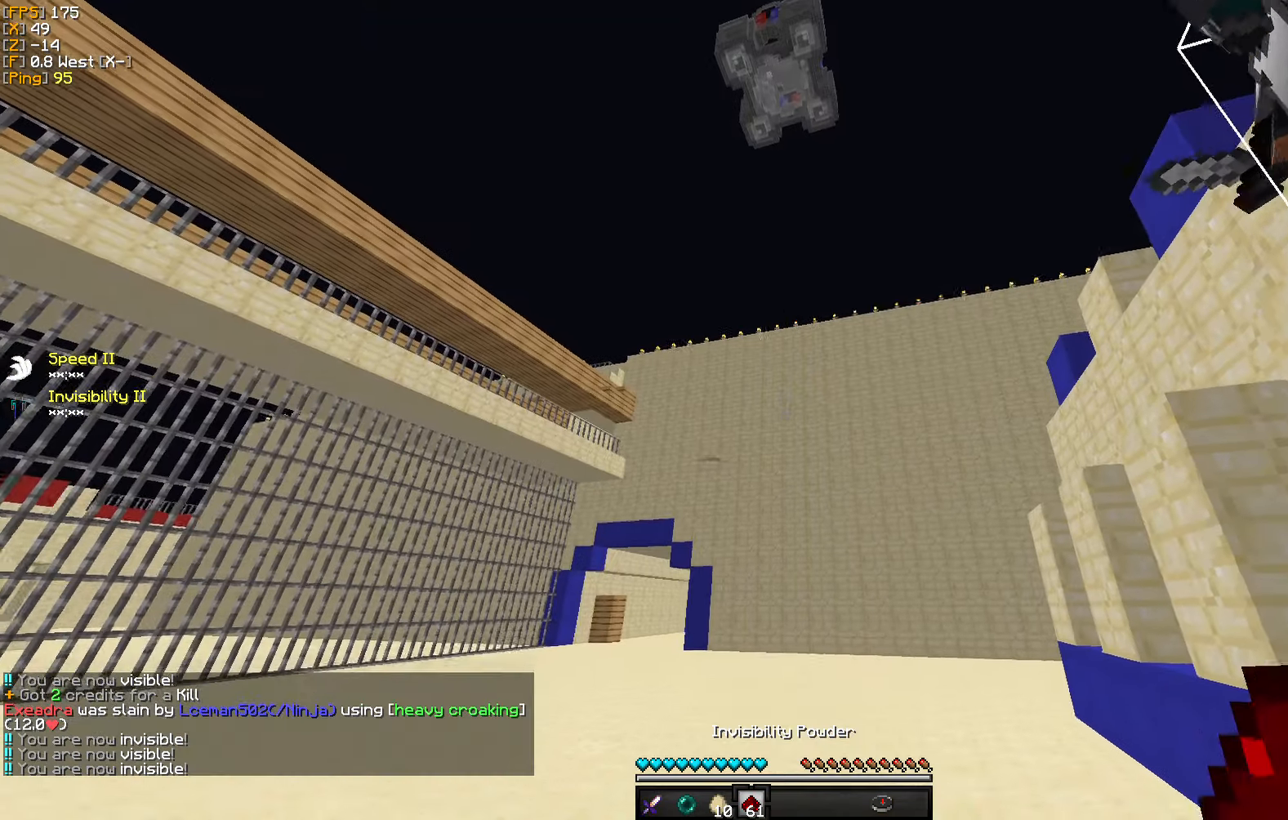
{"keys": ["a", "s"], "mouse": [], "events": []}
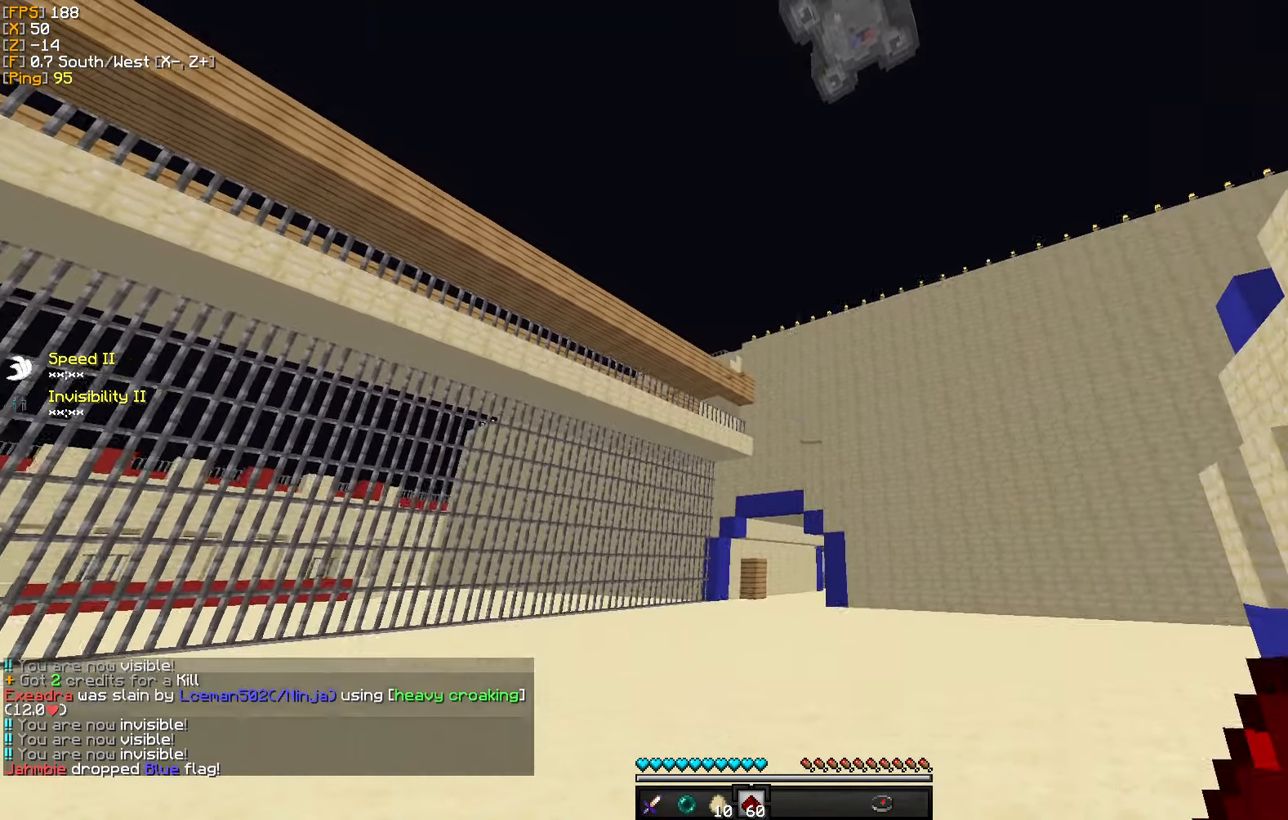
{"keys": ["w"], "mouse": [], "events": [[34, "s", "up"], [117, "a", "up"], [200, "w", "down"]]}